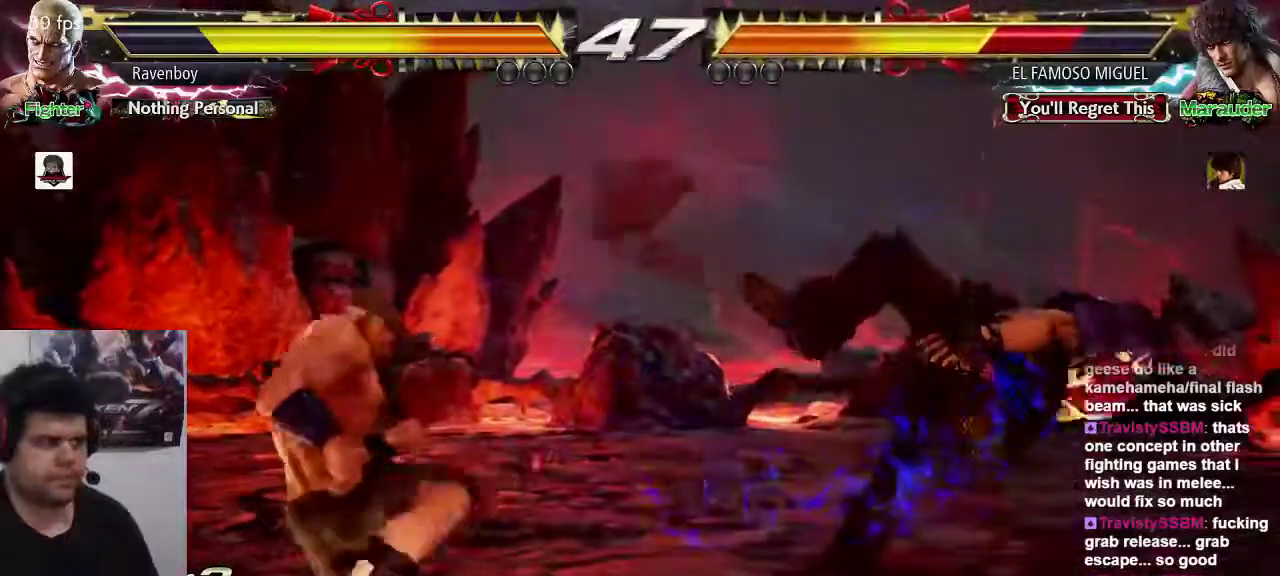
Gameplay with a controller (arcade stick); each line is a JSON object with the inputs held at the frame after it. "events" lists button and stick changes between this image and that frame as [ms after this image, input, new state], when the widget could be followed in between. Not read: L3 R3.
{"buttons": [], "left_stick": "left", "events": [[33, "left_stick", "right"], [100, "left_stick", "center"], [167, "left_stick", "right"], [367, "left_stick", "left"], [400, "CIRCLE", "down"], [500, "CIRCLE", "up"]]}
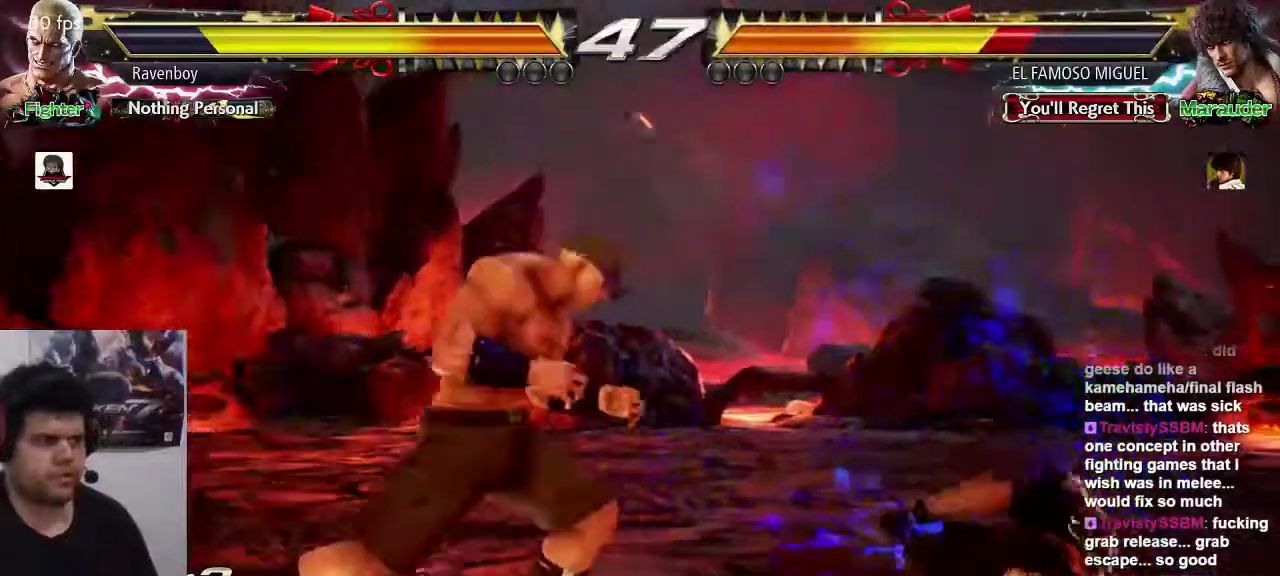
{"buttons": [], "left_stick": "center", "events": [[33, "left_stick", "center"]]}
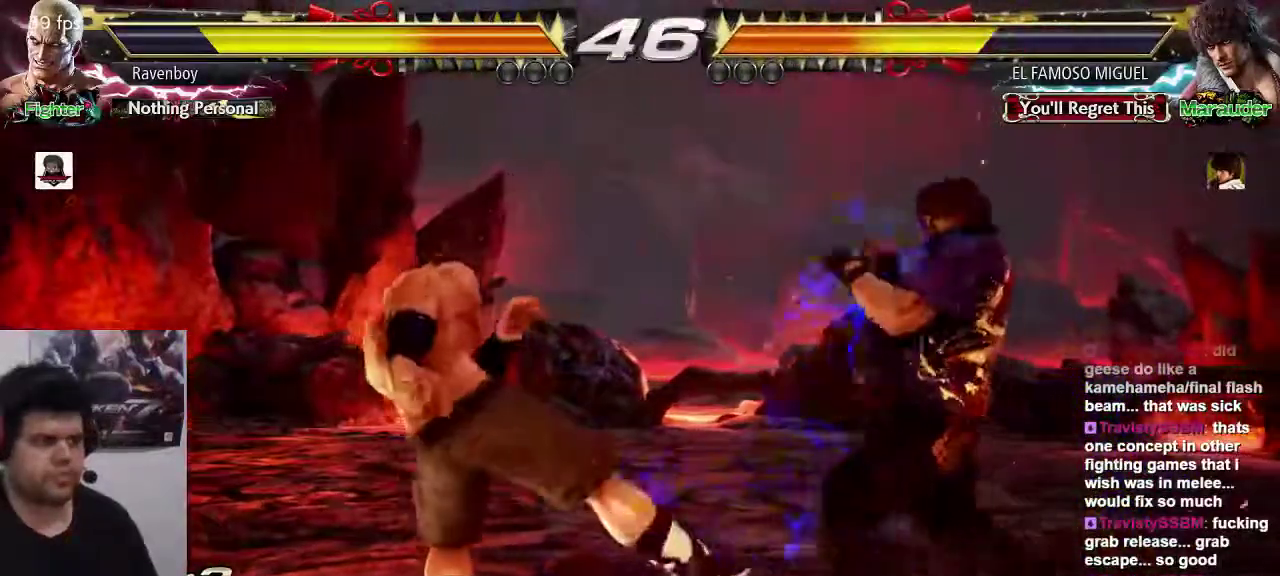
{"buttons": [], "left_stick": "left", "events": [[200, "left_stick", "left"], [267, "left_stick", "center"], [333, "left_stick", "left"]]}
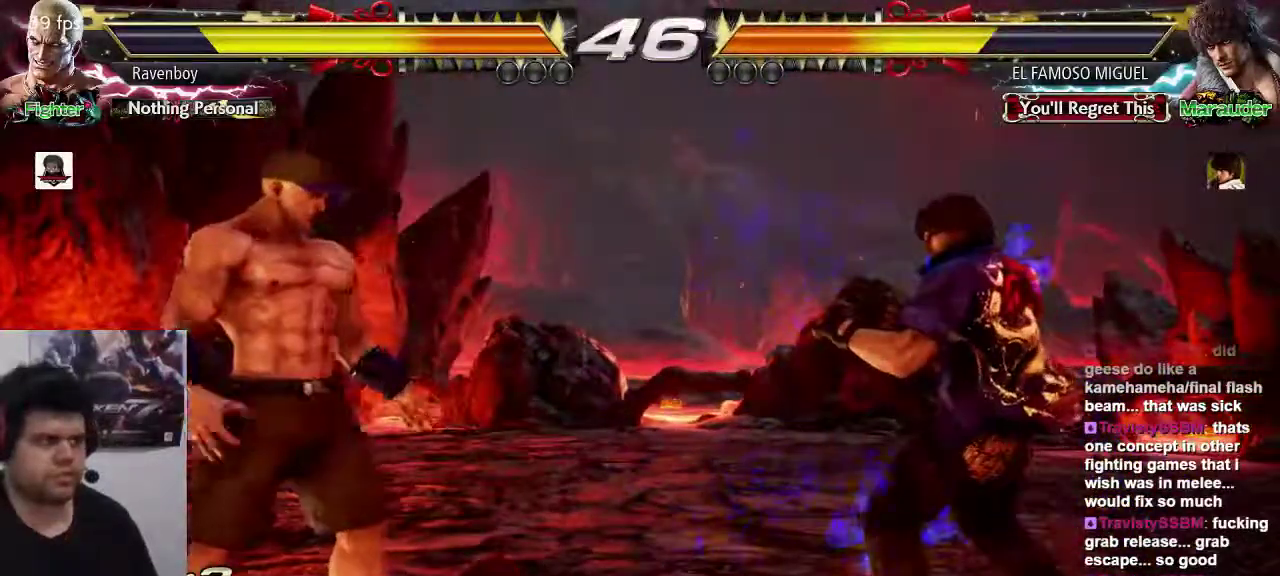
{"buttons": [], "left_stick": "center", "events": [[33, "left_stick", "right"], [67, "SQUARE", "down"], [67, "TRIANGLE", "down"], [167, "SQUARE", "up"], [167, "TRIANGLE", "up"], [200, "left_stick", "center"]]}
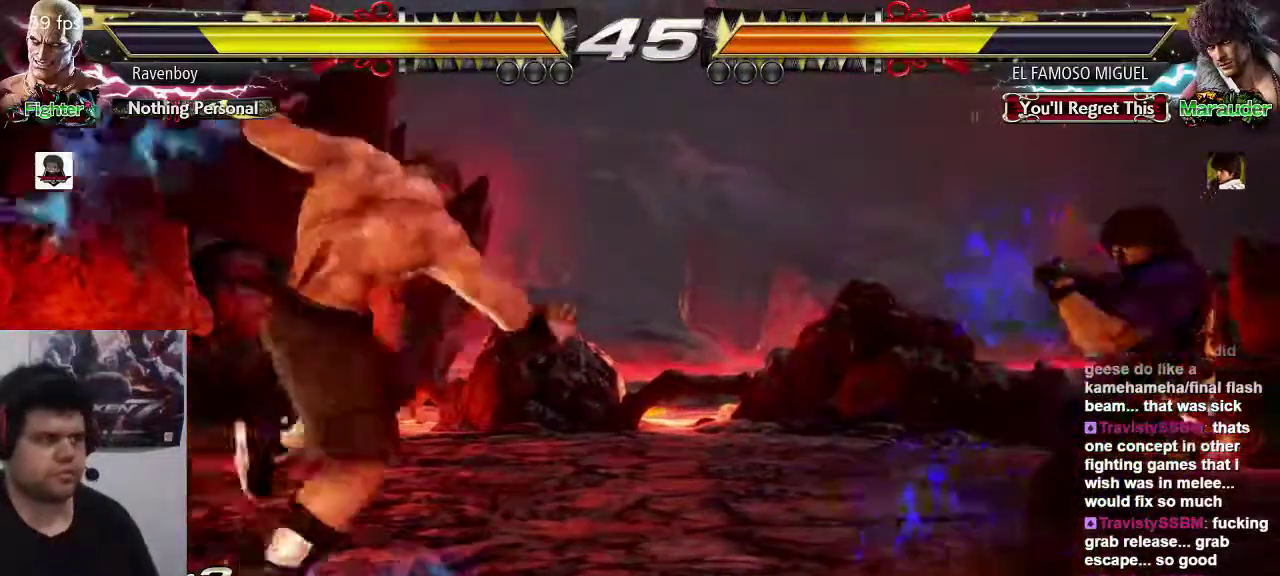
{"buttons": [], "left_stick": "center", "events": [[350, "left_stick", "left"], [450, "left_stick", "center"]]}
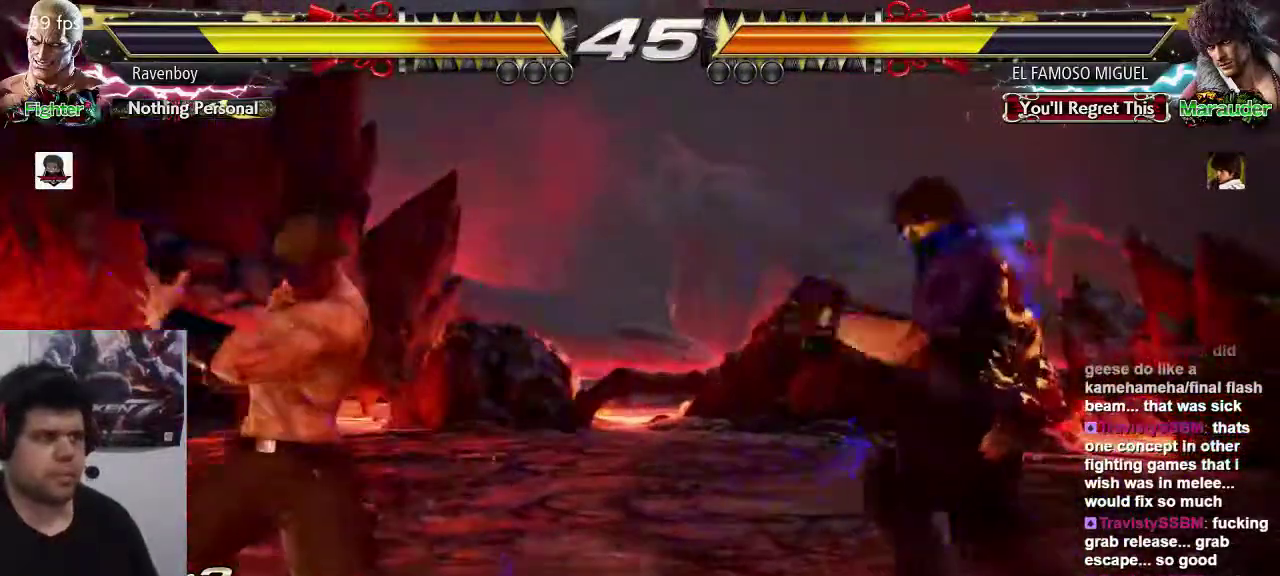
{"buttons": [], "left_stick": "down-left", "events": [[17, "left_stick", "left"], [350, "left_stick", "down-left"]]}
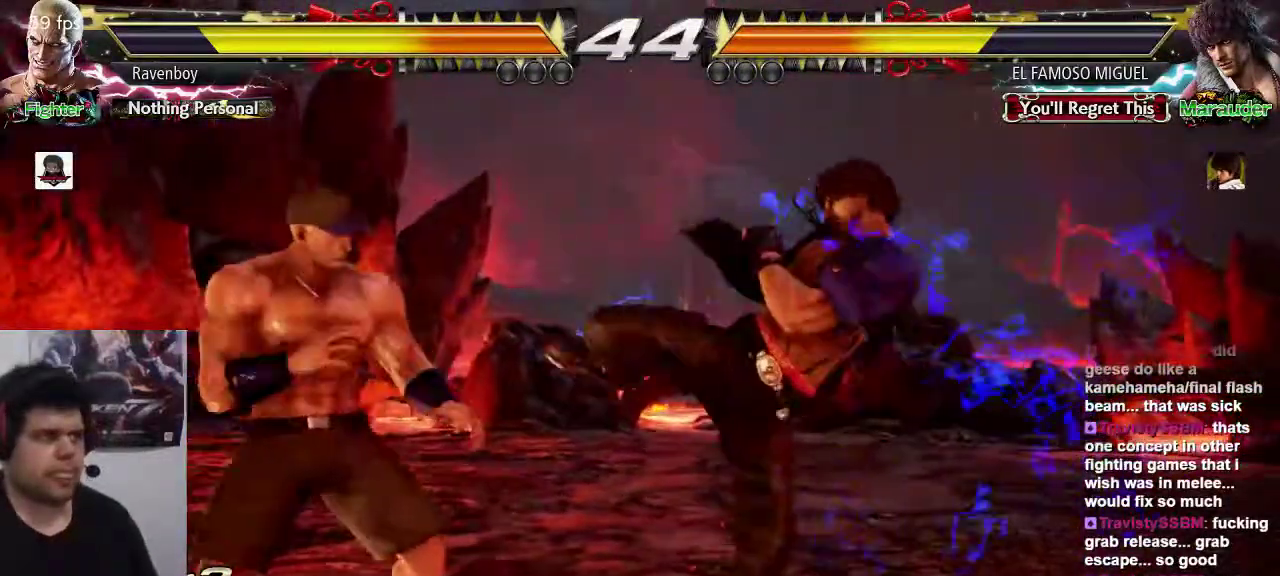
{"buttons": [], "left_stick": "left", "events": [[67, "left_stick", "left"]]}
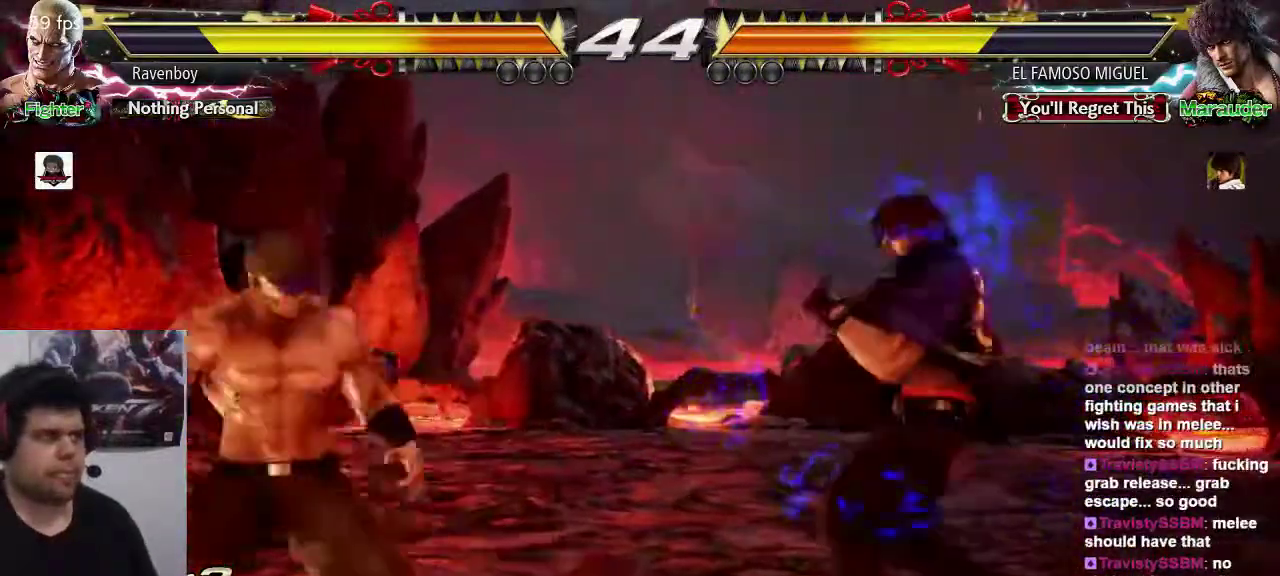
{"buttons": [], "left_stick": "center", "events": [[367, "left_stick", "down"], [433, "left_stick", "center"]]}
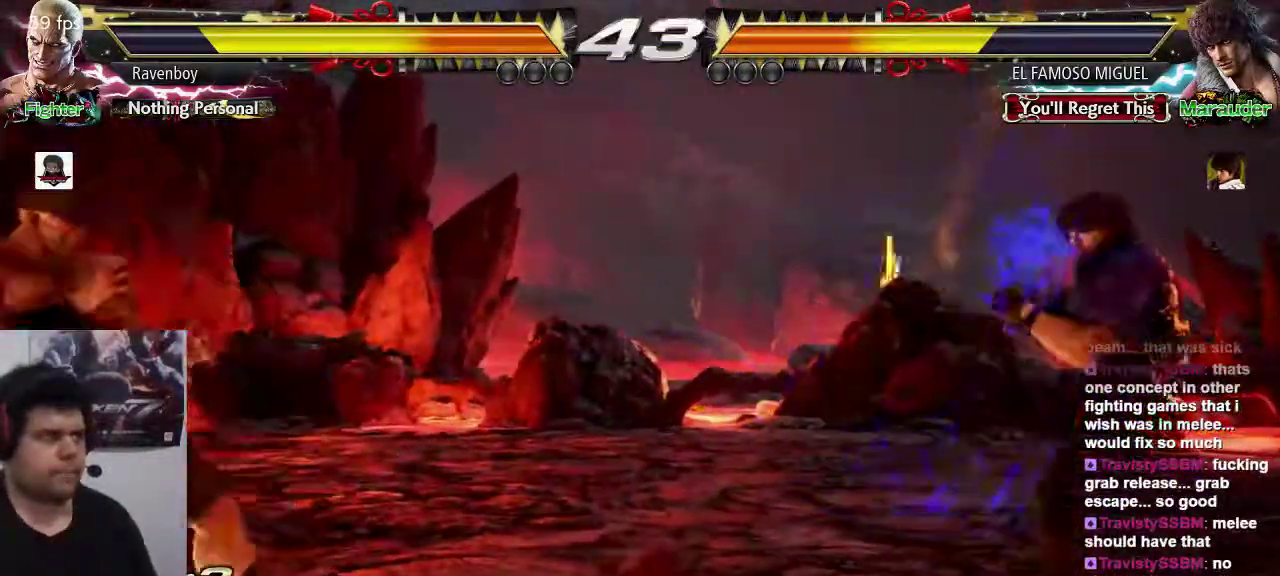
{"buttons": [], "left_stick": "right", "events": [[200, "left_stick", "right"], [267, "left_stick", "center"], [333, "left_stick", "right"]]}
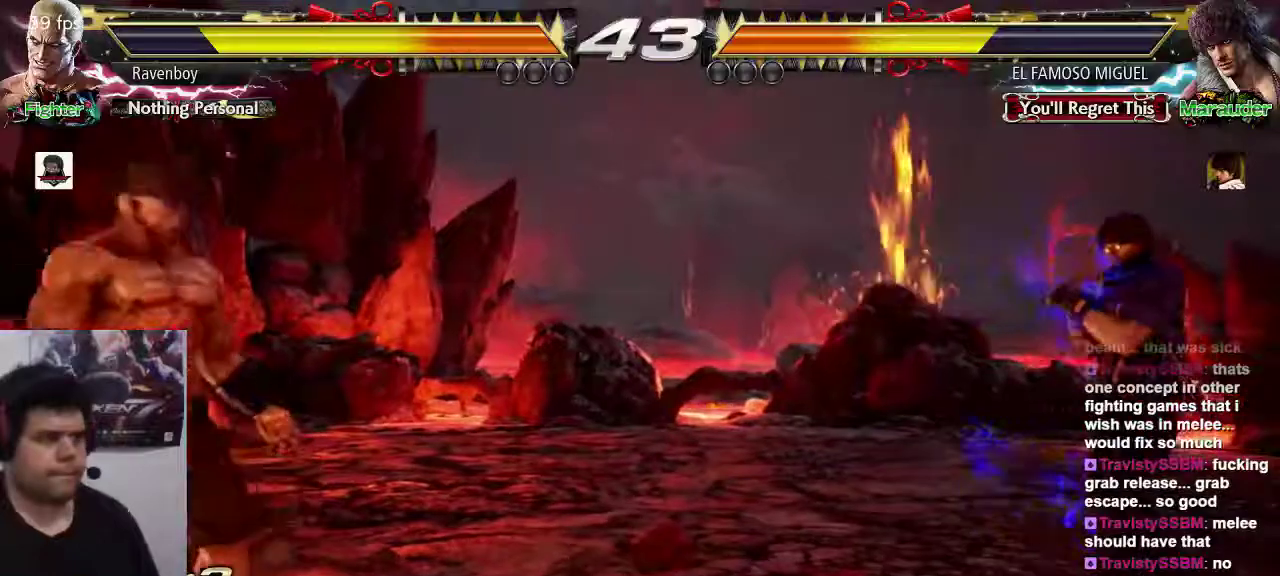
{"buttons": ["CIRCLE"], "left_stick": "down", "events": [[333, "left_stick", "center"], [433, "left_stick", "down"], [450, "CIRCLE", "down"]]}
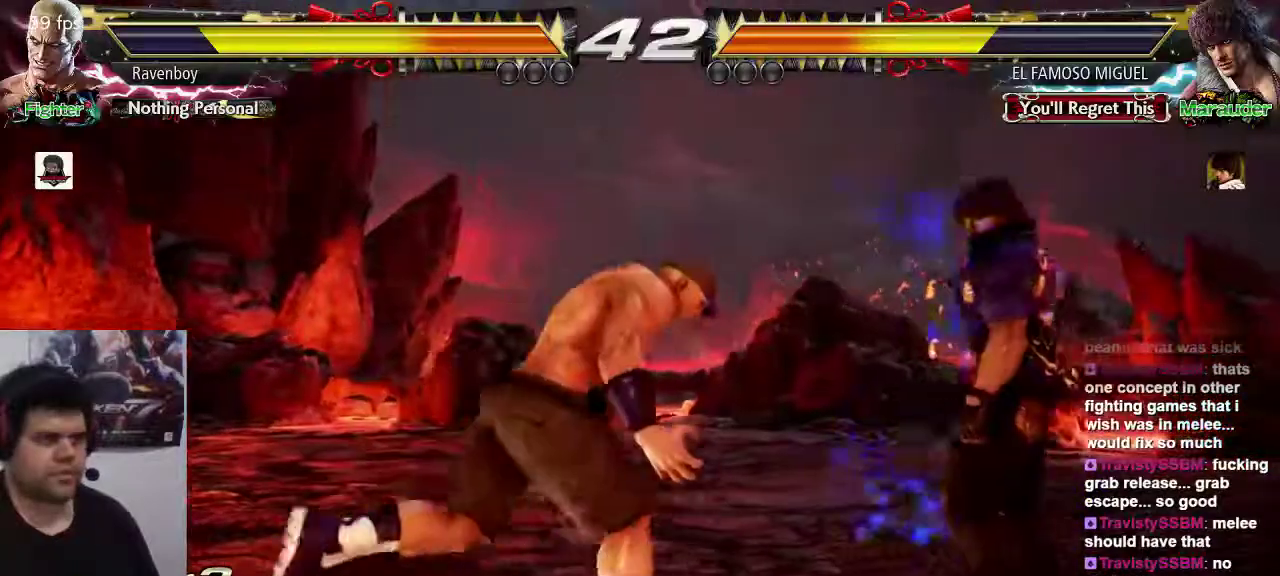
{"buttons": [], "left_stick": "center", "events": [[33, "CIRCLE", "up"], [33, "left_stick", "center"], [117, "CROSS", "down"], [117, "left_stick", "right"], [183, "CROSS", "up"], [250, "CROSS", "down"], [250, "left_stick", "center"], [317, "CROSS", "up"], [383, "CROSS", "down"], [483, "CROSS", "up"]]}
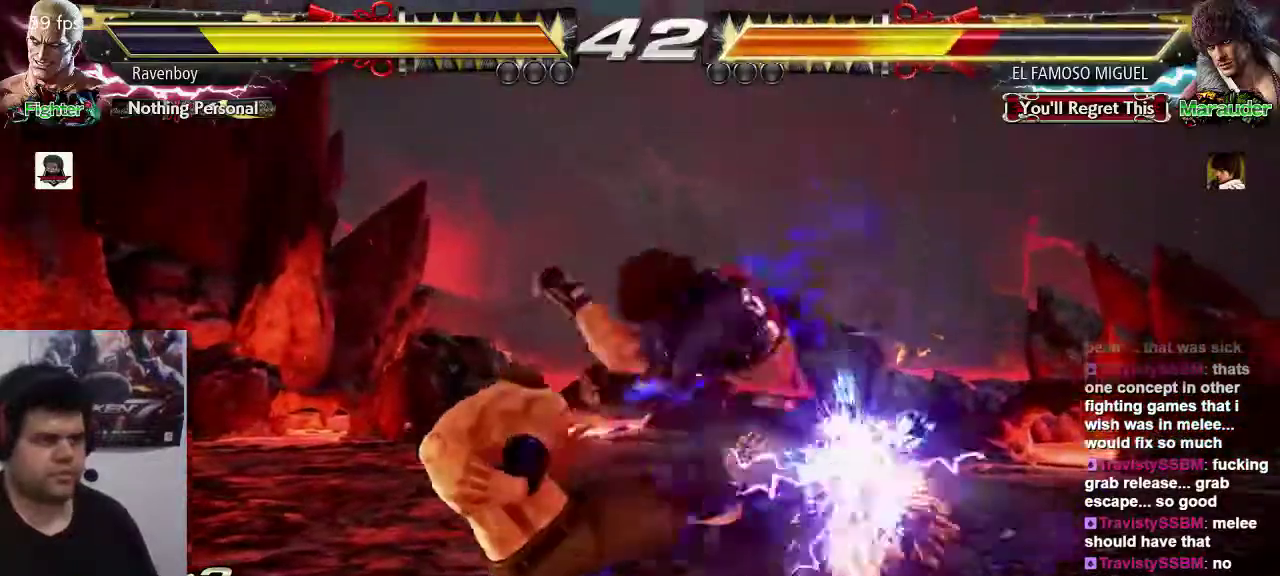
{"buttons": [], "left_stick": "center", "events": []}
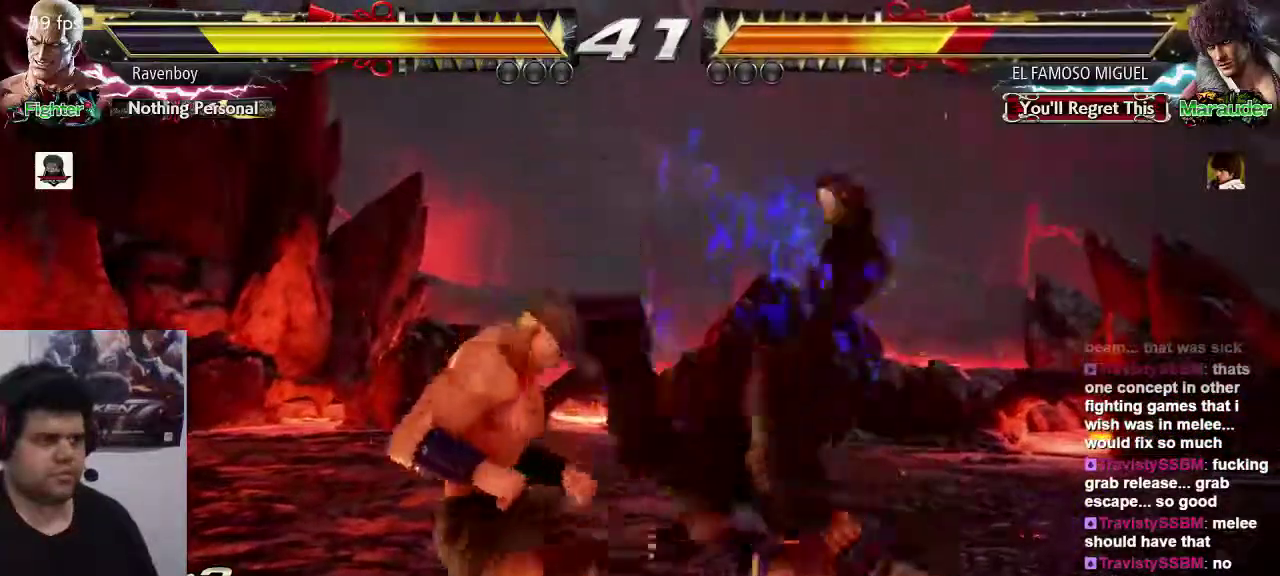
{"buttons": ["CROSS"], "left_stick": "right", "events": [[150, "left_stick", "right"], [217, "left_stick", "center"], [317, "left_stick", "down"], [350, "CIRCLE", "down"], [417, "CIRCLE", "up"], [417, "left_stick", "center"], [483, "CROSS", "down"], [483, "left_stick", "right"]]}
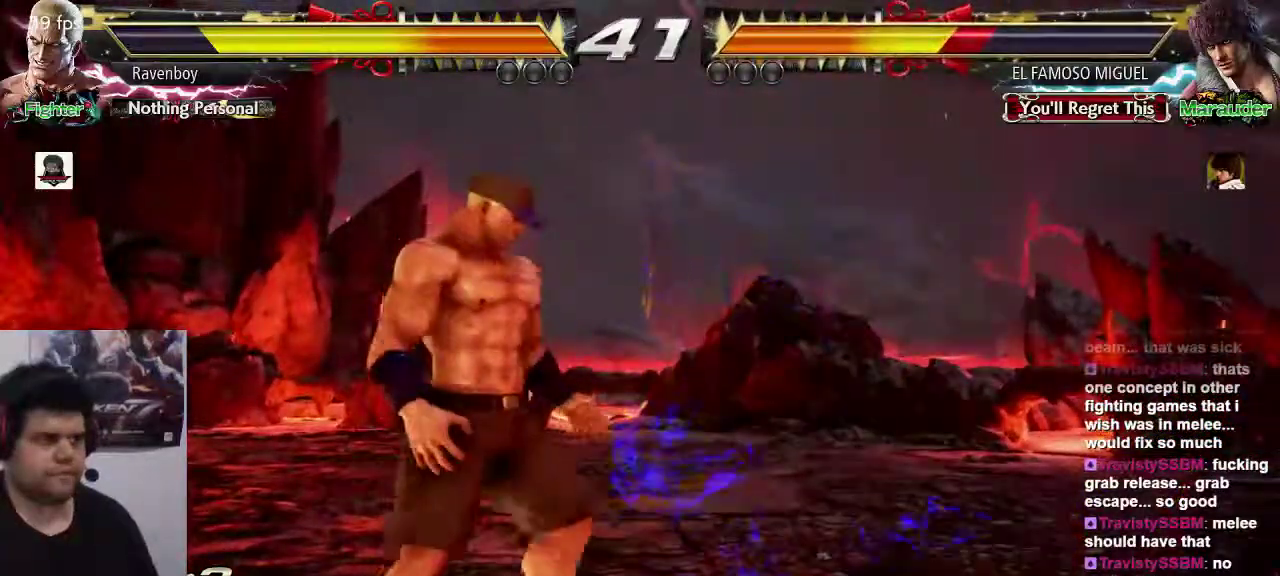
{"buttons": [], "left_stick": "center", "events": [[83, "CROSS", "up"], [100, "left_stick", "center"], [150, "CROSS", "down"], [200, "CROSS", "up"], [267, "CROSS", "down"], [367, "CROSS", "up"]]}
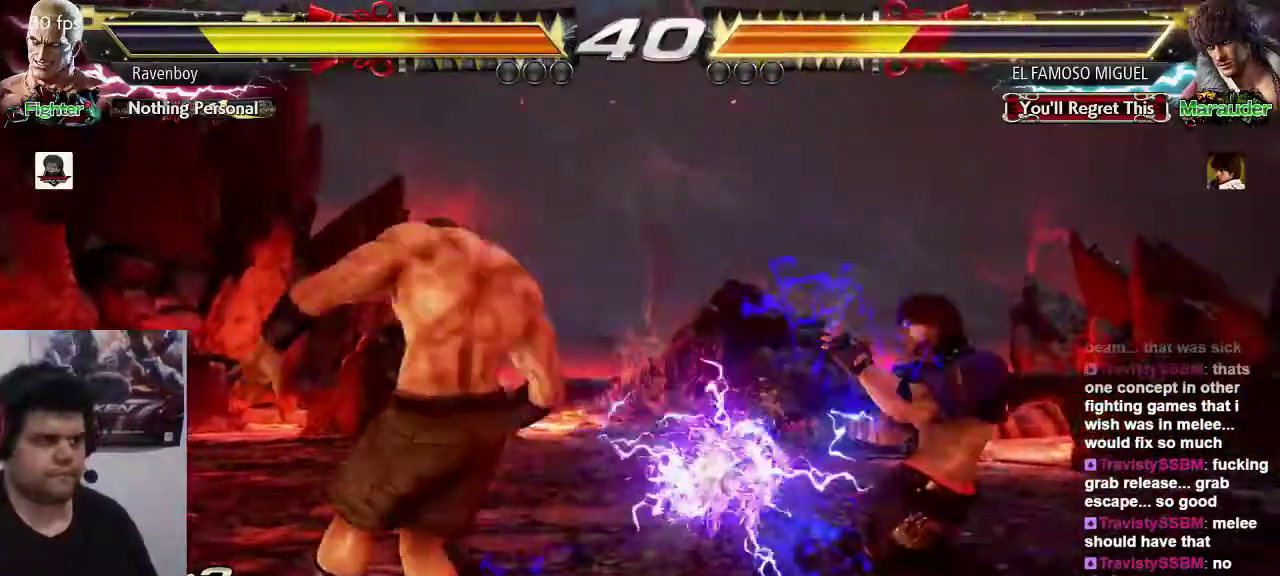
{"buttons": [], "left_stick": "left", "events": [[500, "left_stick", "left"]]}
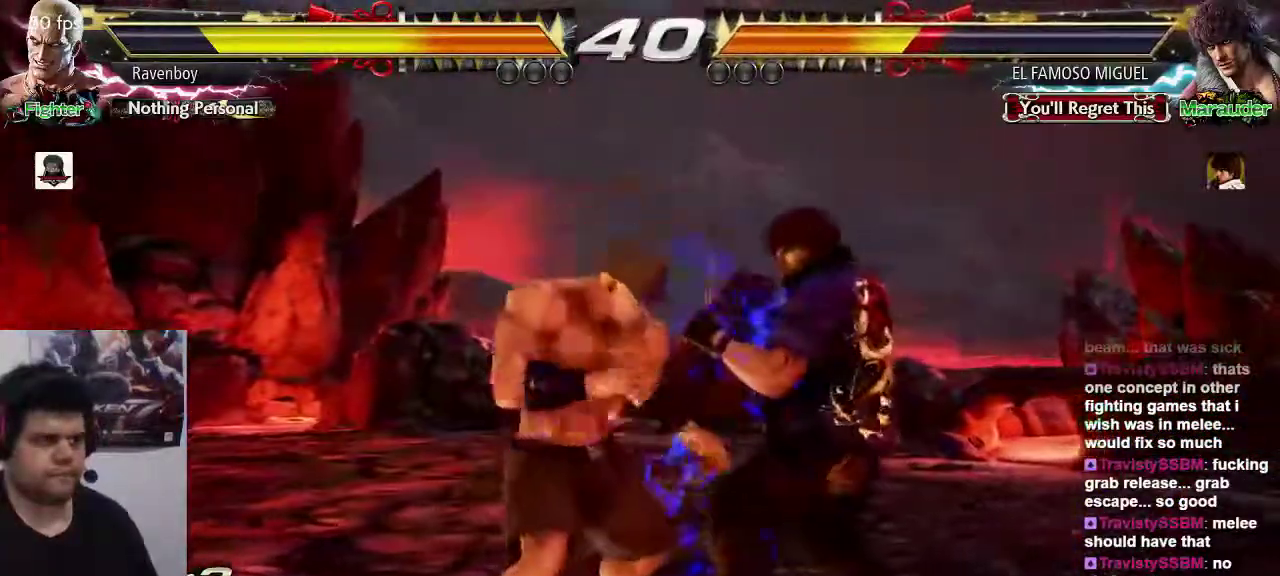
{"buttons": [], "left_stick": "down-left", "events": [[400, "left_stick", "down-left"]]}
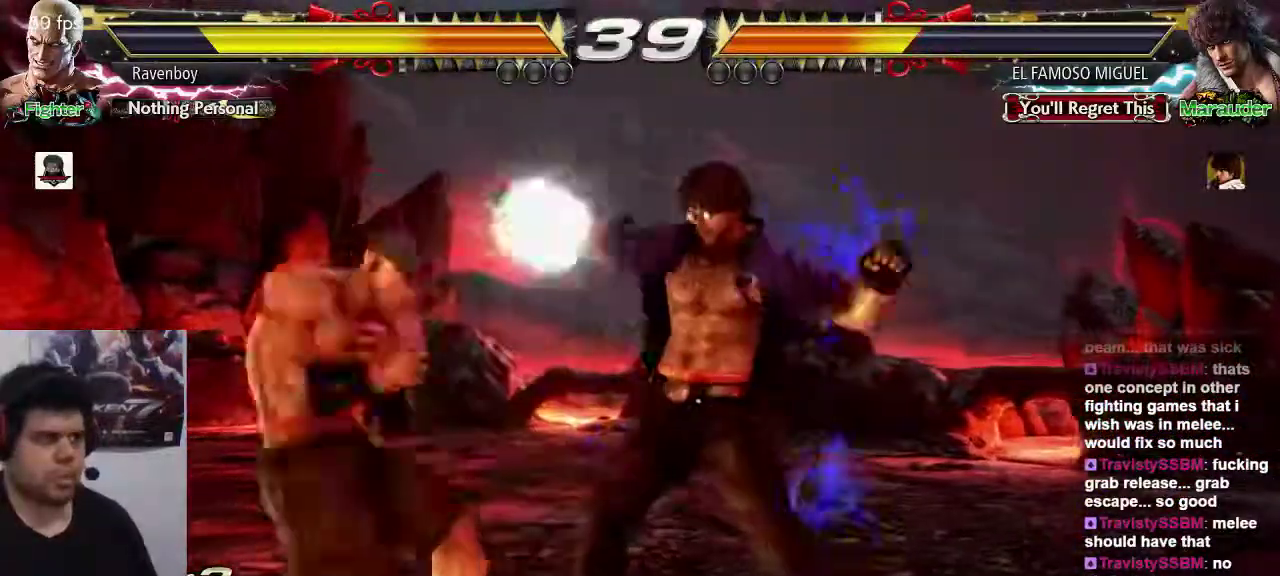
{"buttons": [], "left_stick": "center", "events": [[200, "left_stick", "center"], [250, "left_stick", "left"], [483, "left_stick", "center"]]}
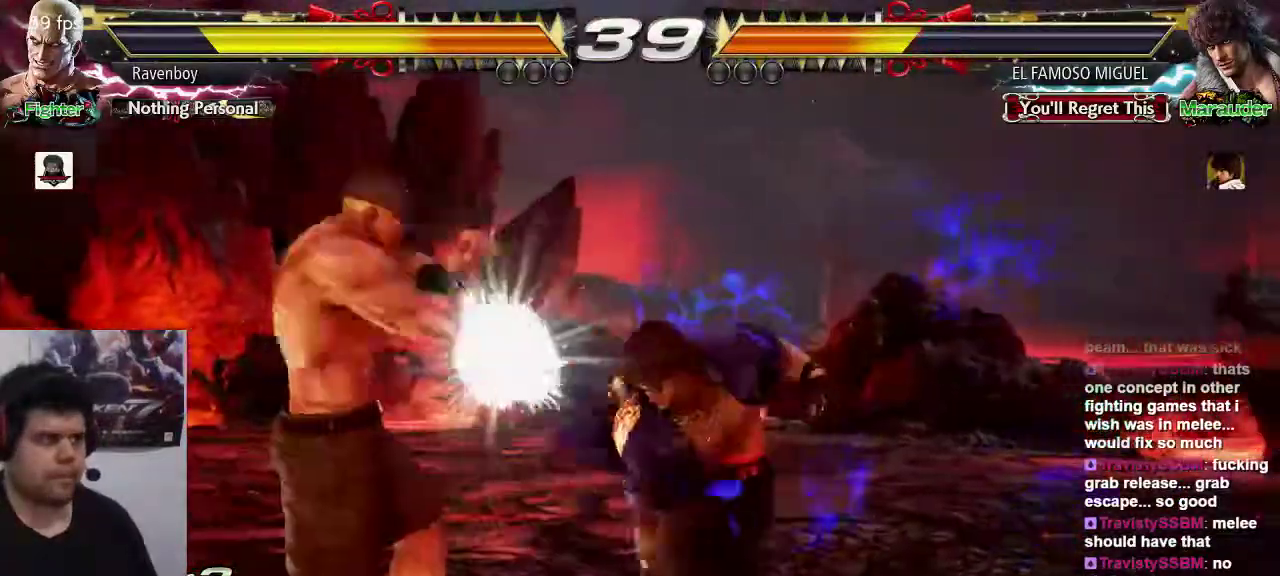
{"buttons": [], "left_stick": "center", "events": [[183, "left_stick", "down"], [217, "SQUARE", "down"], [317, "SQUARE", "up"], [417, "left_stick", "center"]]}
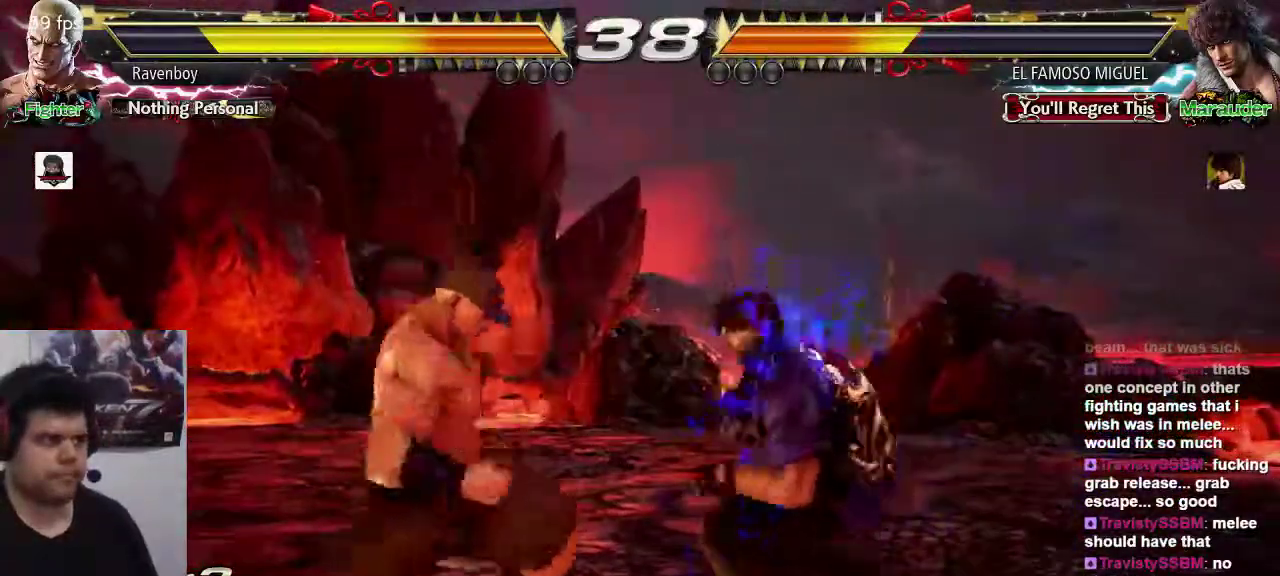
{"buttons": [], "left_stick": "left", "events": [[250, "left_stick", "left"]]}
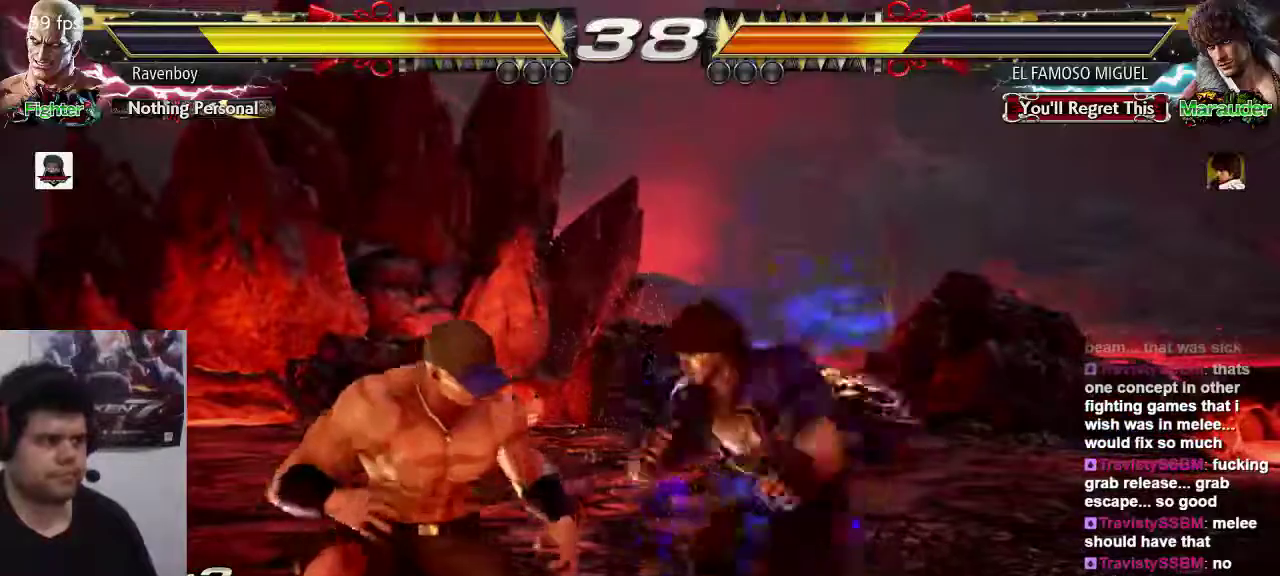
{"buttons": [], "left_stick": "left", "events": [[117, "left_stick", "center"], [183, "left_stick", "left"]]}
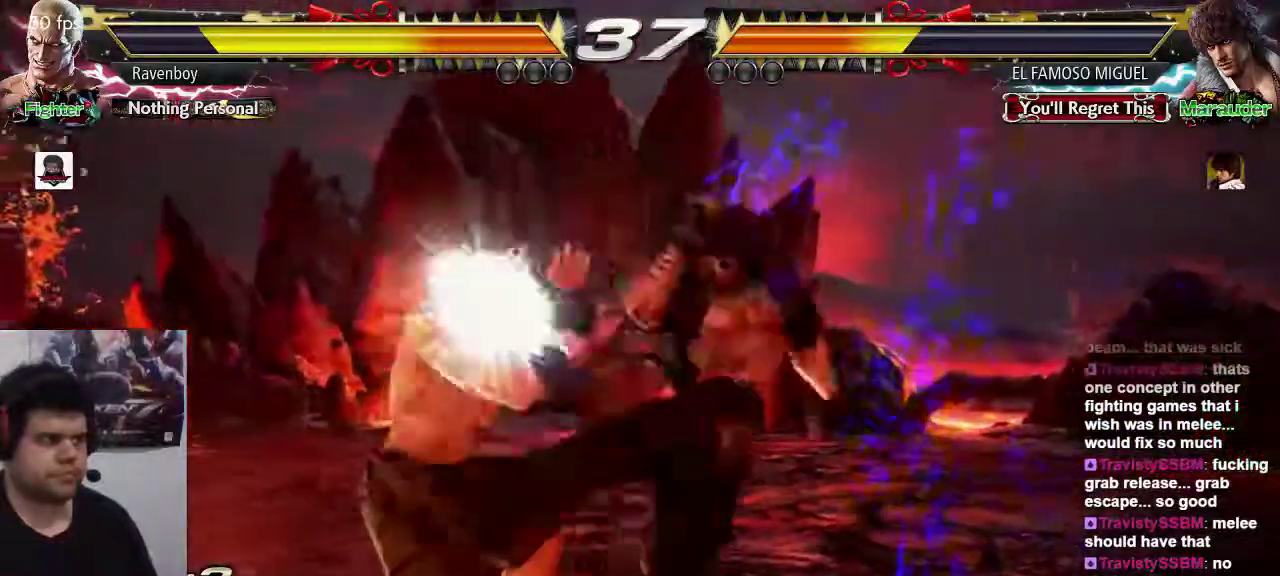
{"buttons": [], "left_stick": "center", "events": [[67, "left_stick", "center"], [367, "left_stick", "left"], [467, "left_stick", "center"]]}
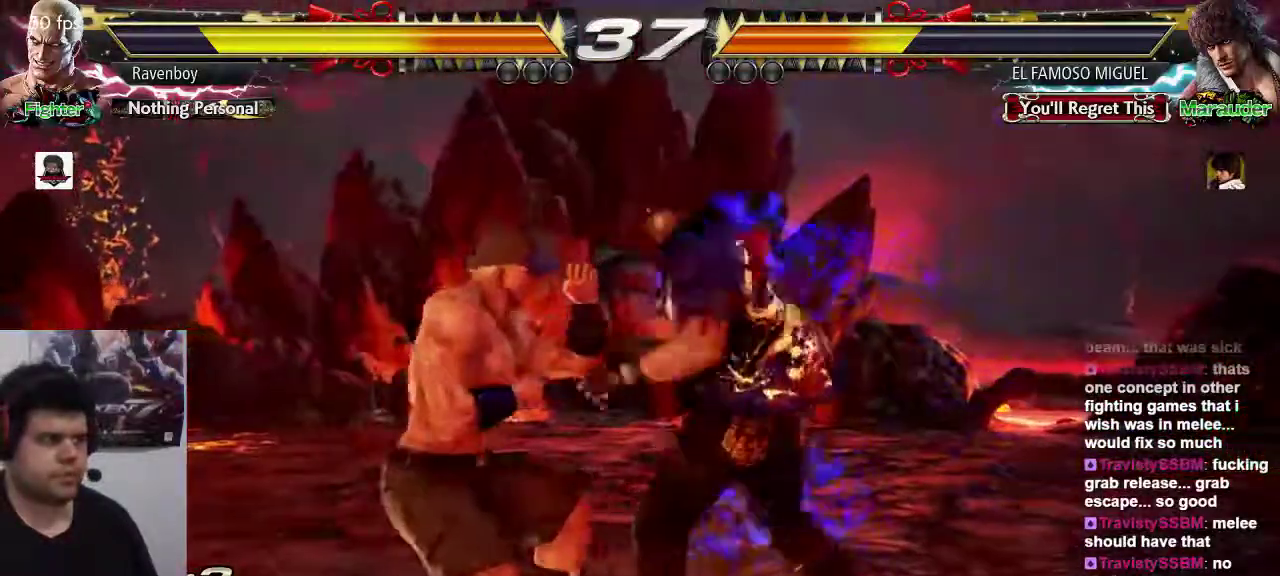
{"buttons": [], "left_stick": "center", "events": [[33, "left_stick", "left"], [233, "TRIANGLE", "down"], [300, "left_stick", "center"], [367, "TRIANGLE", "up"]]}
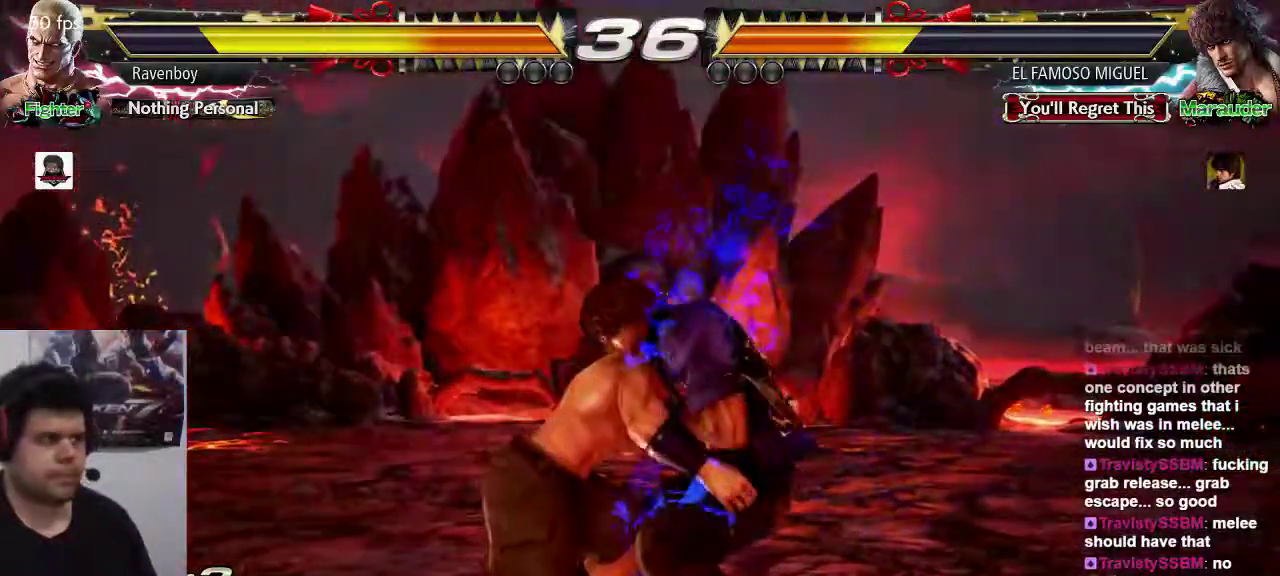
{"buttons": [], "left_stick": "center", "events": []}
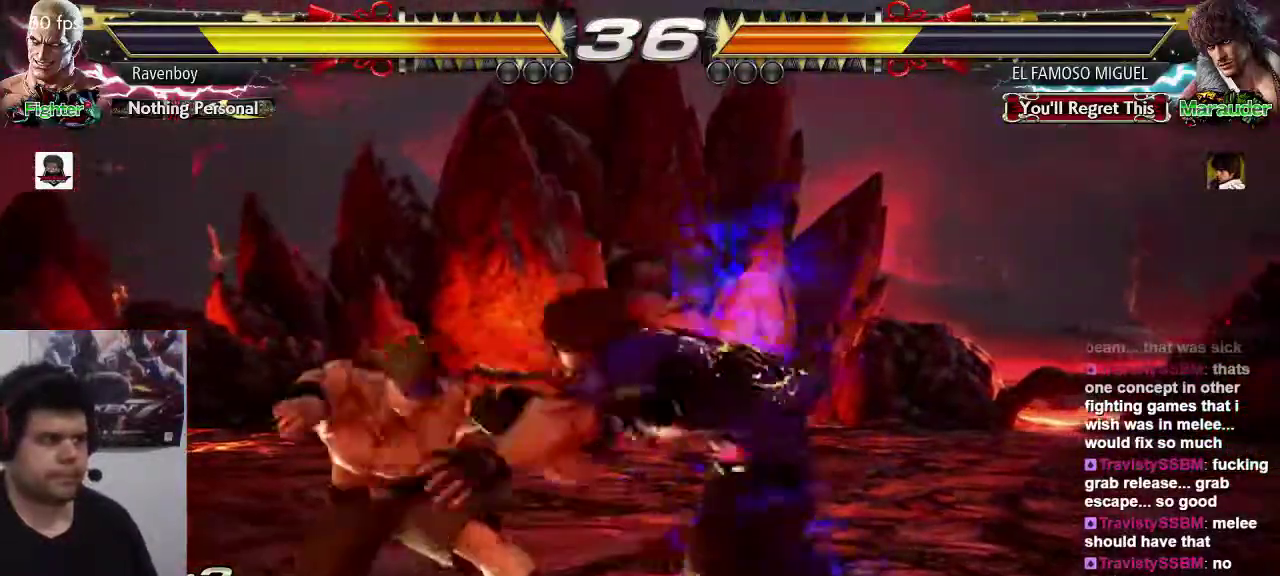
{"buttons": [], "left_stick": "right", "events": [[283, "TRIANGLE", "down"], [350, "TRIANGLE", "up"], [383, "left_stick", "right"], [417, "SQUARE", "down"], [483, "SQUARE", "up"]]}
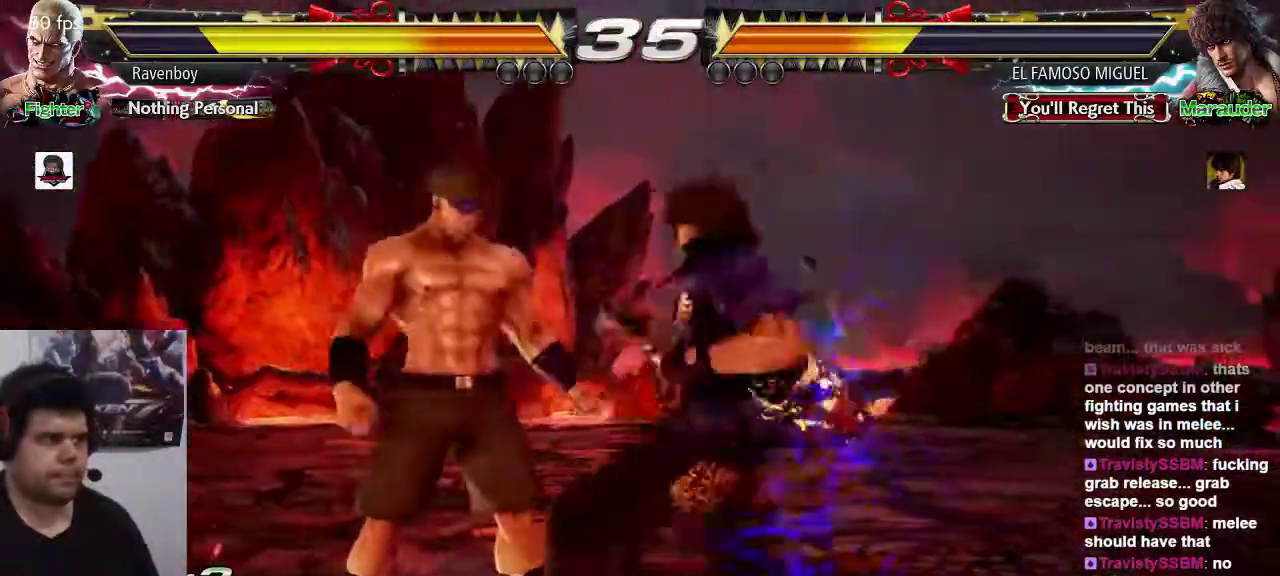
{"buttons": [], "left_stick": "left", "events": [[50, "SQUARE", "down"], [150, "SQUARE", "up"], [217, "left_stick", "center"], [317, "left_stick", "left"]]}
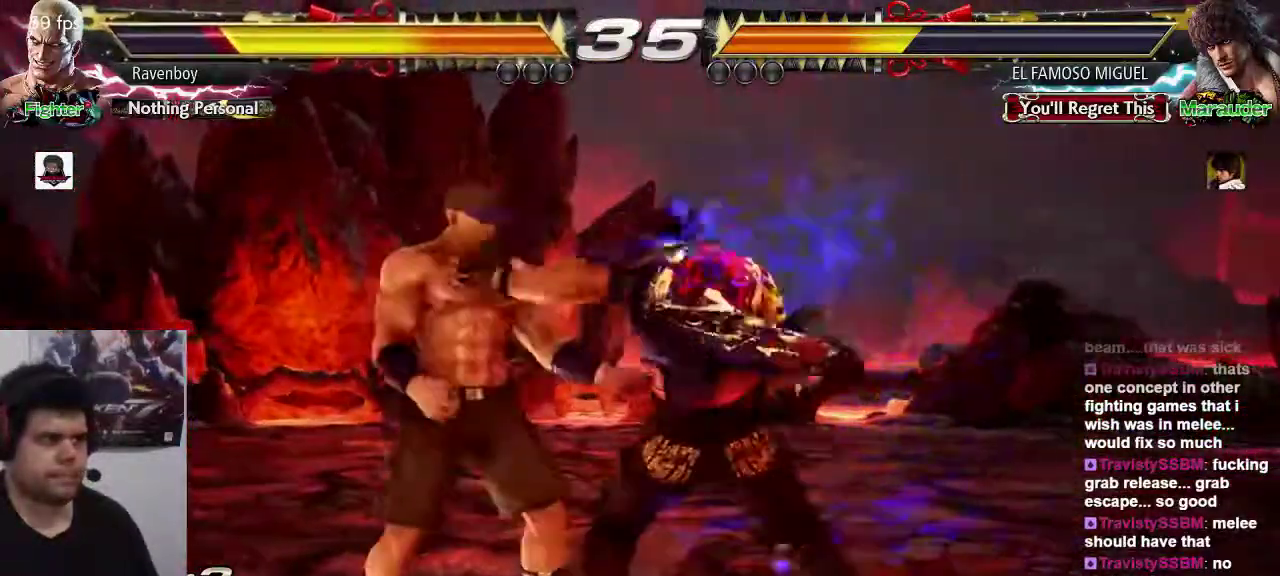
{"buttons": [], "left_stick": "center", "events": [[117, "TRIANGLE", "down"], [217, "TRIANGLE", "up"], [250, "left_stick", "center"]]}